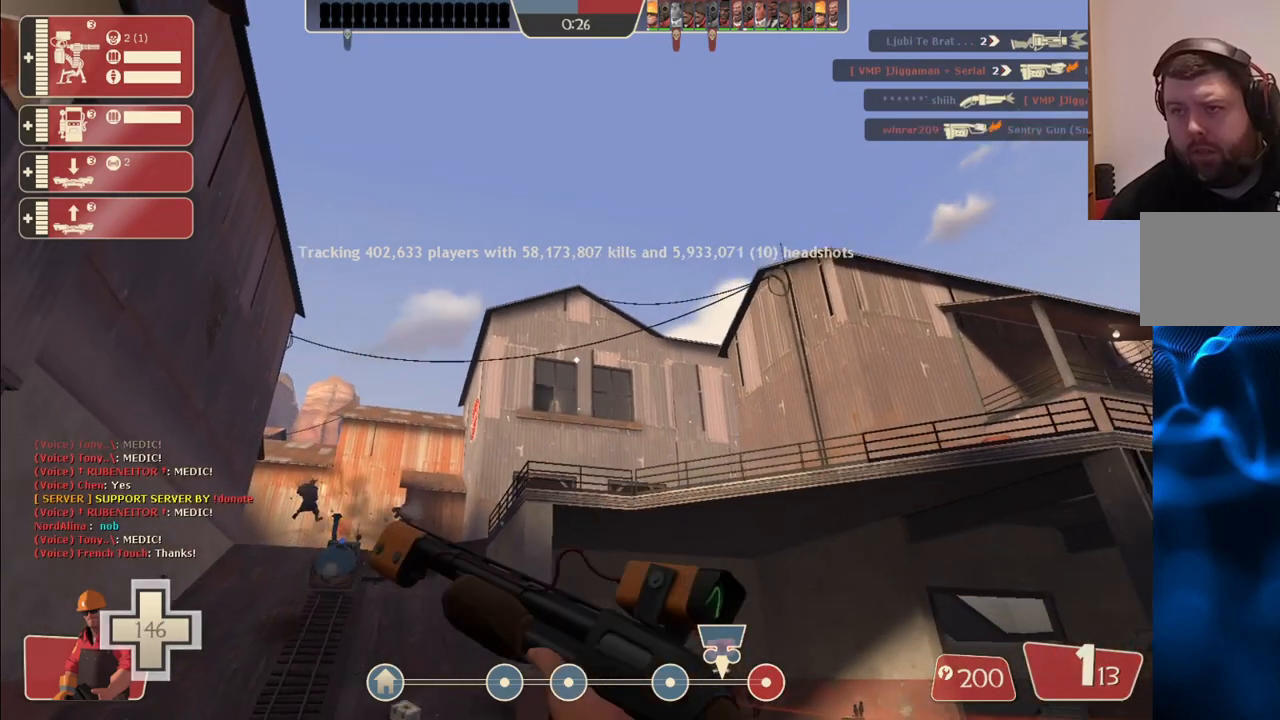
Gameplay with a controller (PlayStation layout); each line is a JSON object with the inputs held at the frame after it. "events" lists button and stick changes between this image and that frame as [ms after this image, input, new state], when the widget could be followed in between.
{"buttons": [], "left_stick": "right", "right_stick": "center", "events": [[133, "SQUARE", "up"], [317, "left_stick", "right"]]}
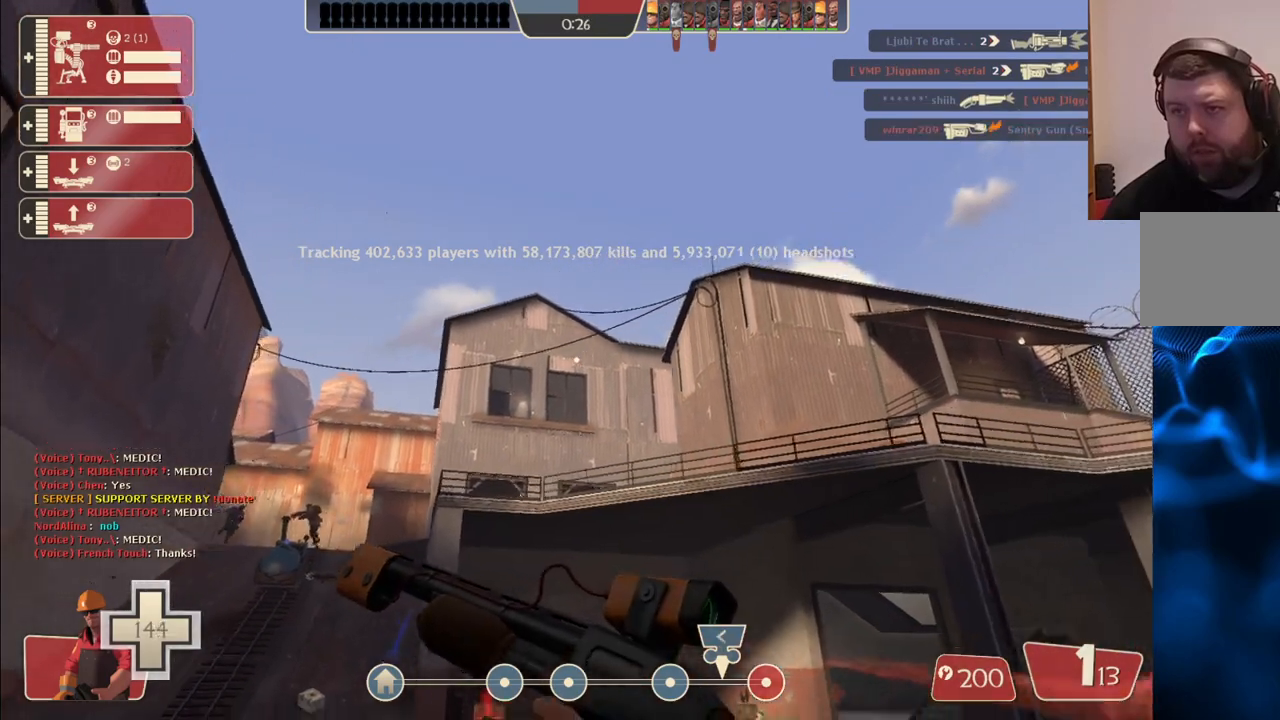
{"buttons": [], "left_stick": "up-right", "right_stick": "center", "events": [[17, "right_stick", "up-left"], [100, "right_stick", "center"], [133, "left_stick", "up-right"]]}
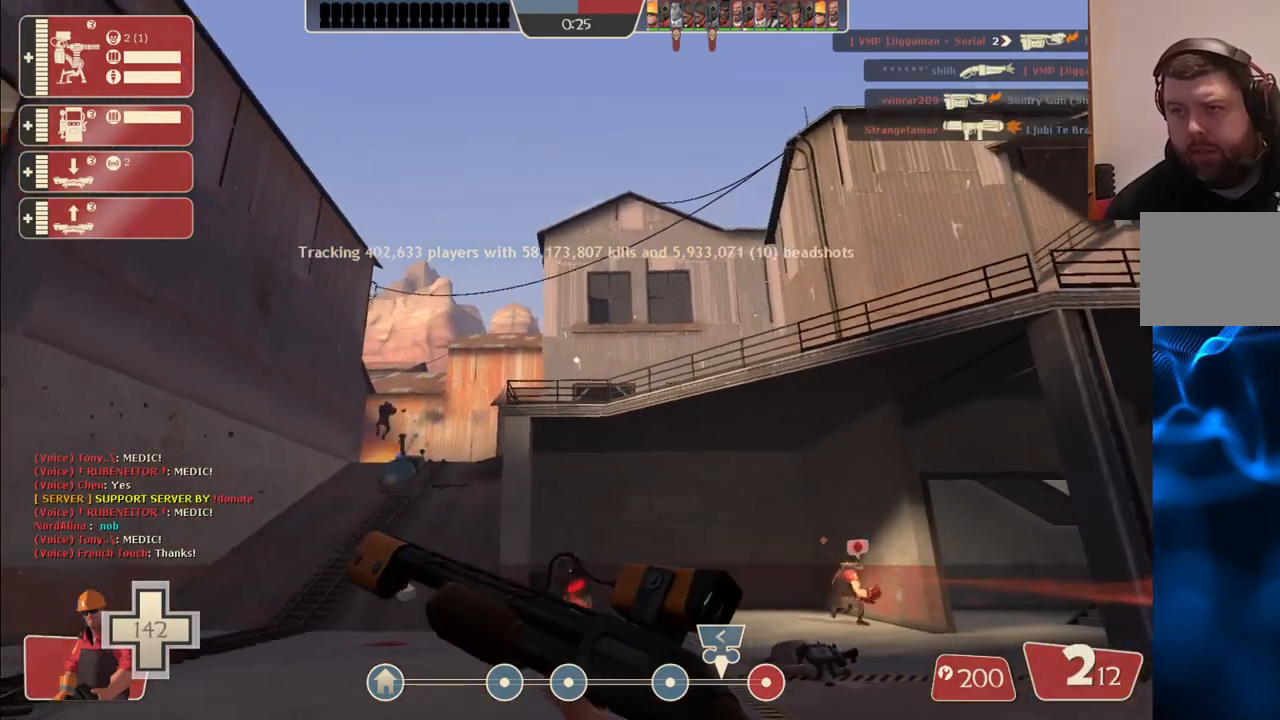
{"buttons": [], "left_stick": "up-left", "right_stick": "center", "events": [[133, "left_stick", "up"], [250, "left_stick", "up-left"]]}
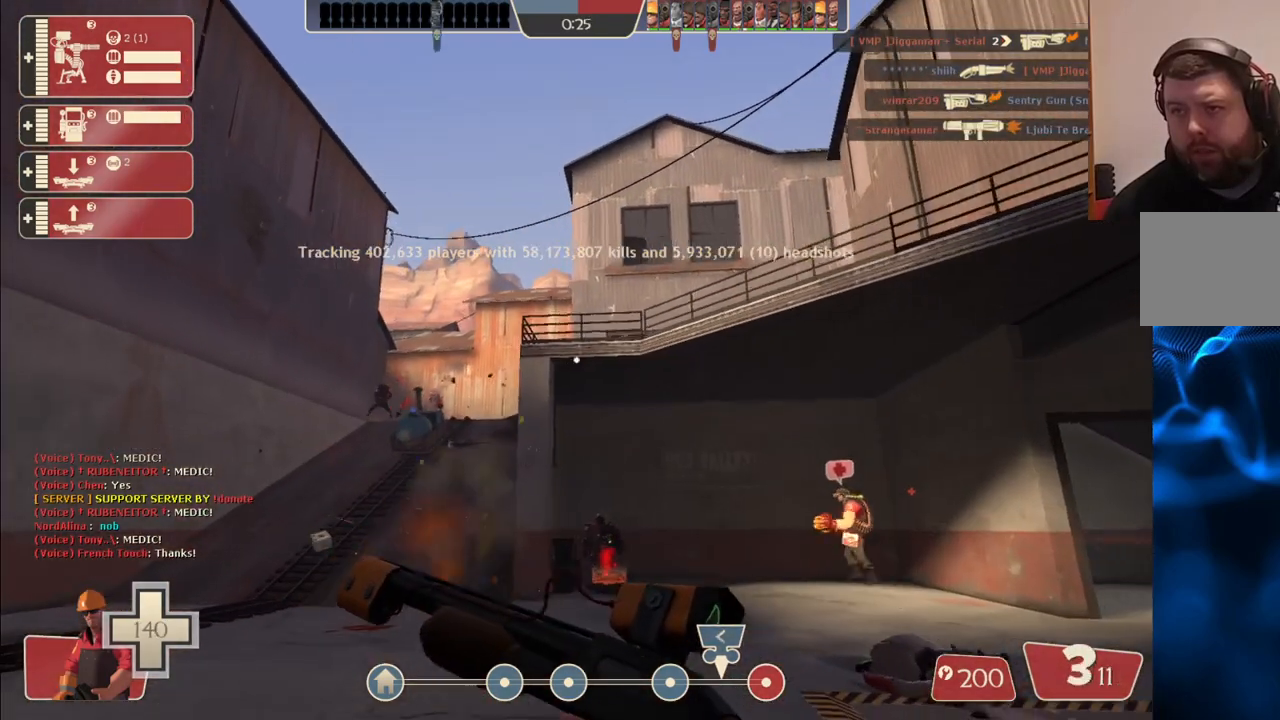
{"buttons": [], "left_stick": "up-left", "right_stick": "center", "events": []}
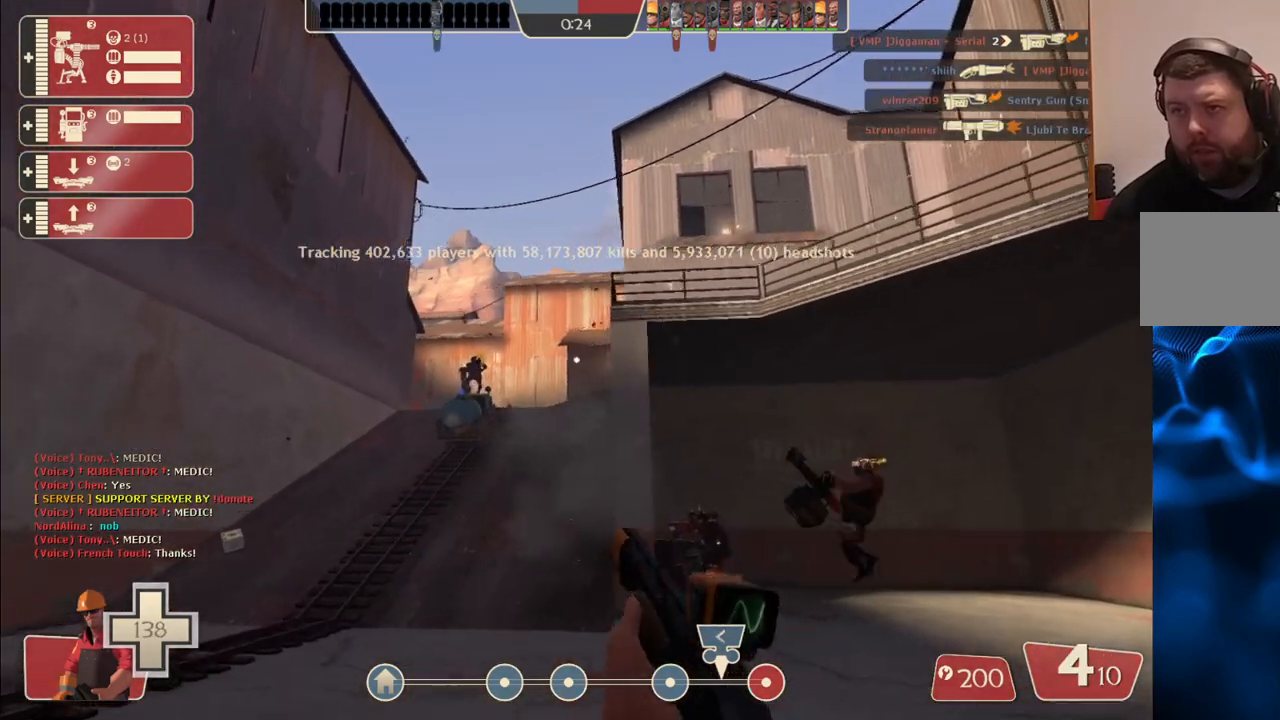
{"buttons": [], "left_stick": "up", "right_stick": "center", "events": [[400, "left_stick", "up"]]}
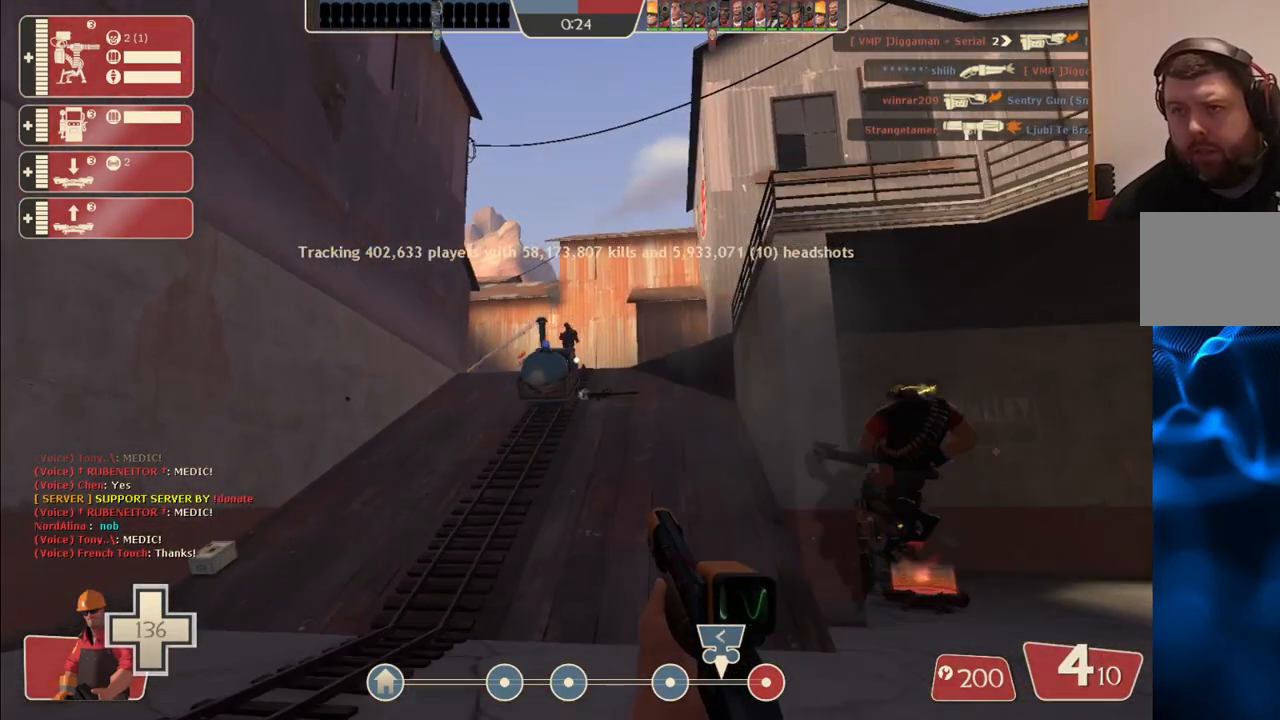
{"buttons": [], "left_stick": "up-left", "right_stick": "center", "events": [[67, "SQUARE", "down"], [117, "left_stick", "up-left"], [133, "SQUARE", "up"], [217, "SQUARE", "down"], [317, "SQUARE", "up"]]}
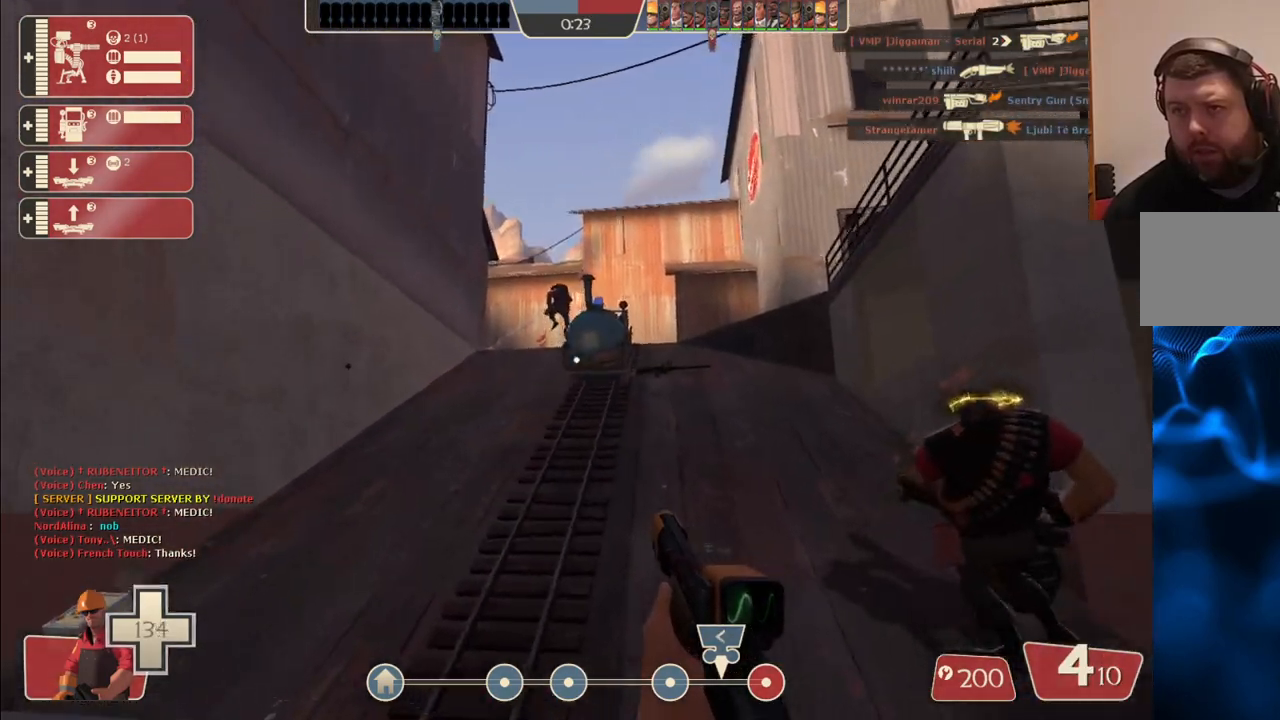
{"buttons": ["SQUARE"], "left_stick": "up-left", "right_stick": "center", "events": [[317, "SQUARE", "down"], [417, "SQUARE", "up"], [500, "SQUARE", "down"]]}
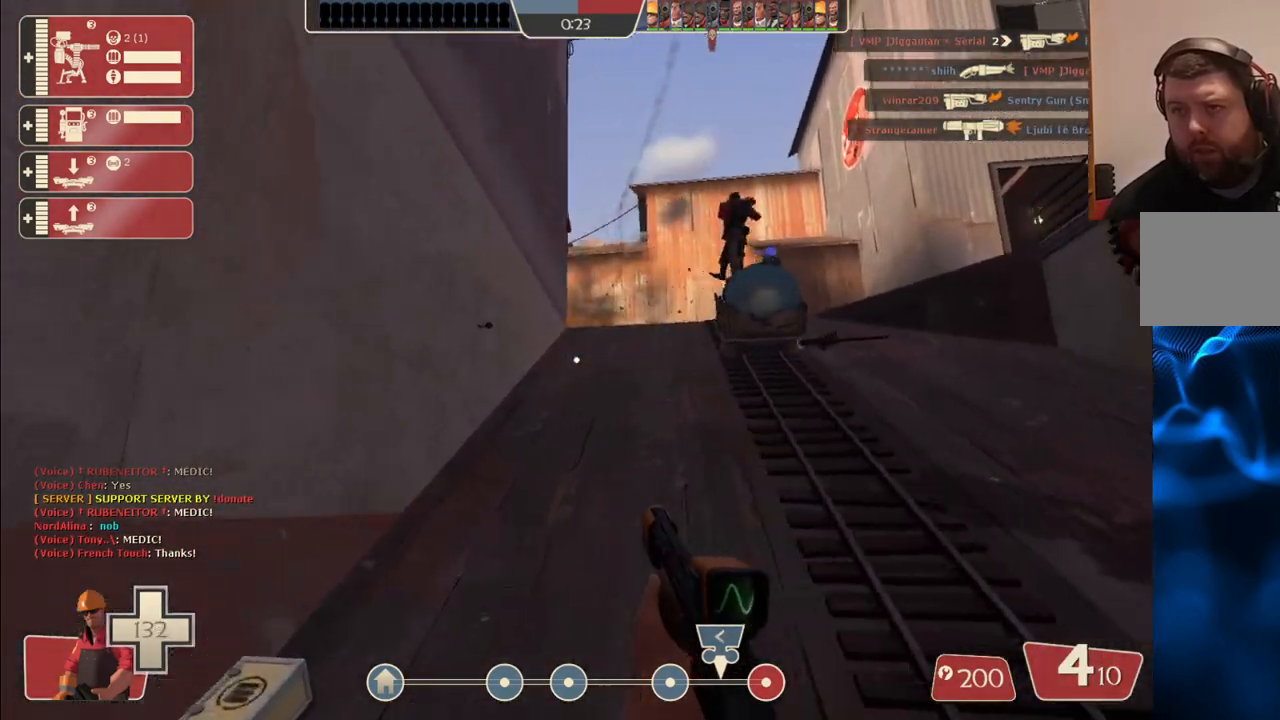
{"buttons": [], "left_stick": "up-right", "right_stick": "center", "events": [[100, "SQUARE", "up"], [183, "SQUARE", "down"], [217, "left_stick", "up"], [283, "SQUARE", "up"], [383, "left_stick", "up-right"]]}
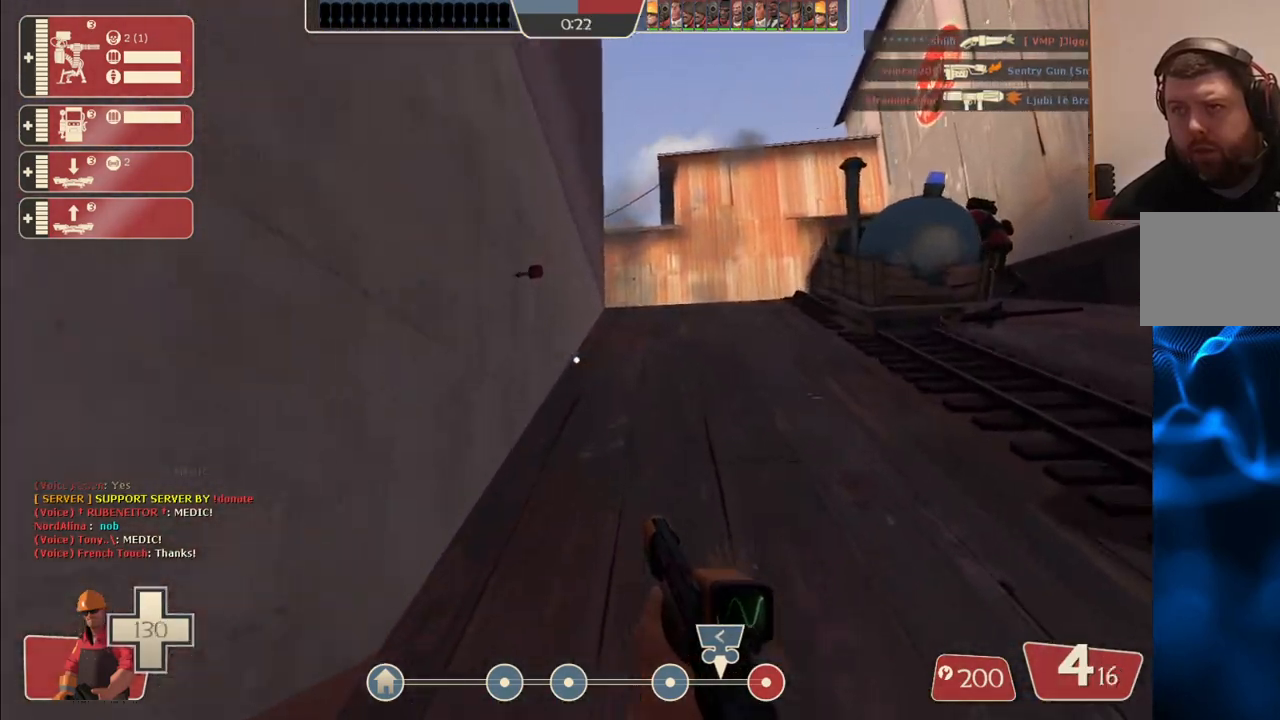
{"buttons": ["SQUARE"], "left_stick": "up-right", "right_stick": "center", "events": [[283, "SQUARE", "down"], [350, "SQUARE", "up"], [433, "SQUARE", "down"]]}
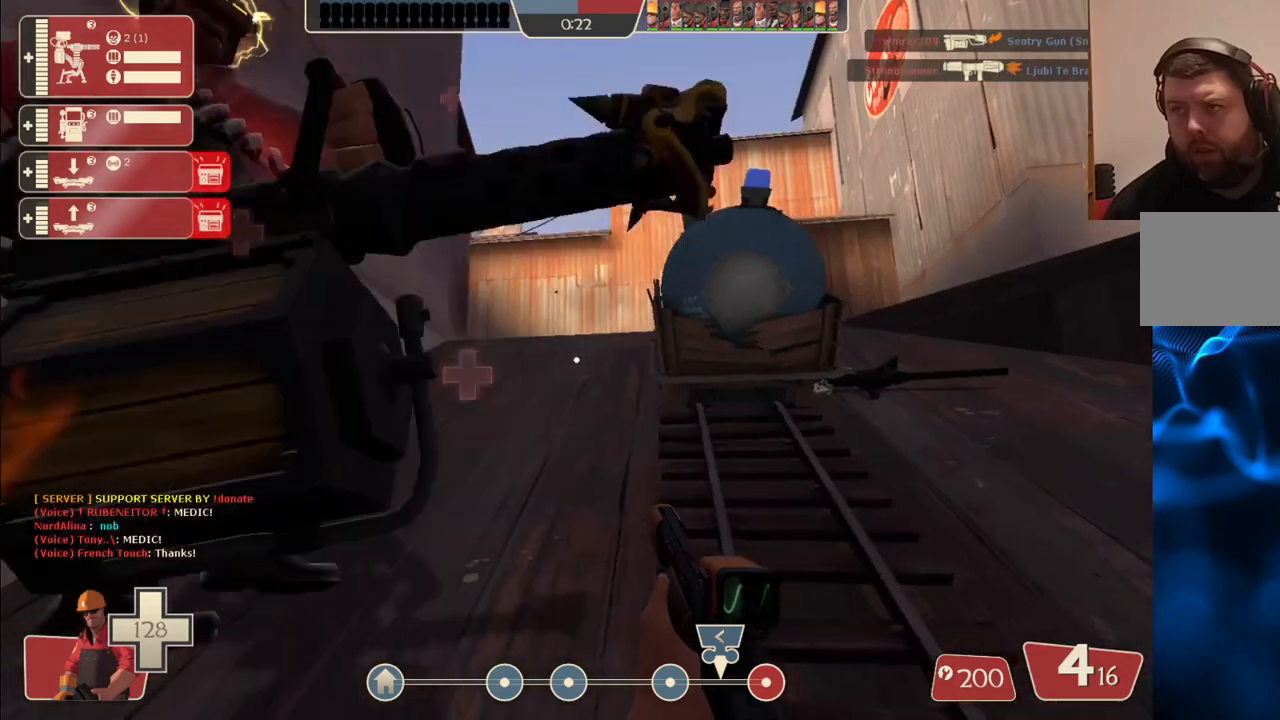
{"buttons": [], "left_stick": "up-right", "right_stick": "left", "events": [[50, "SQUARE", "up"], [367, "right_stick", "left"]]}
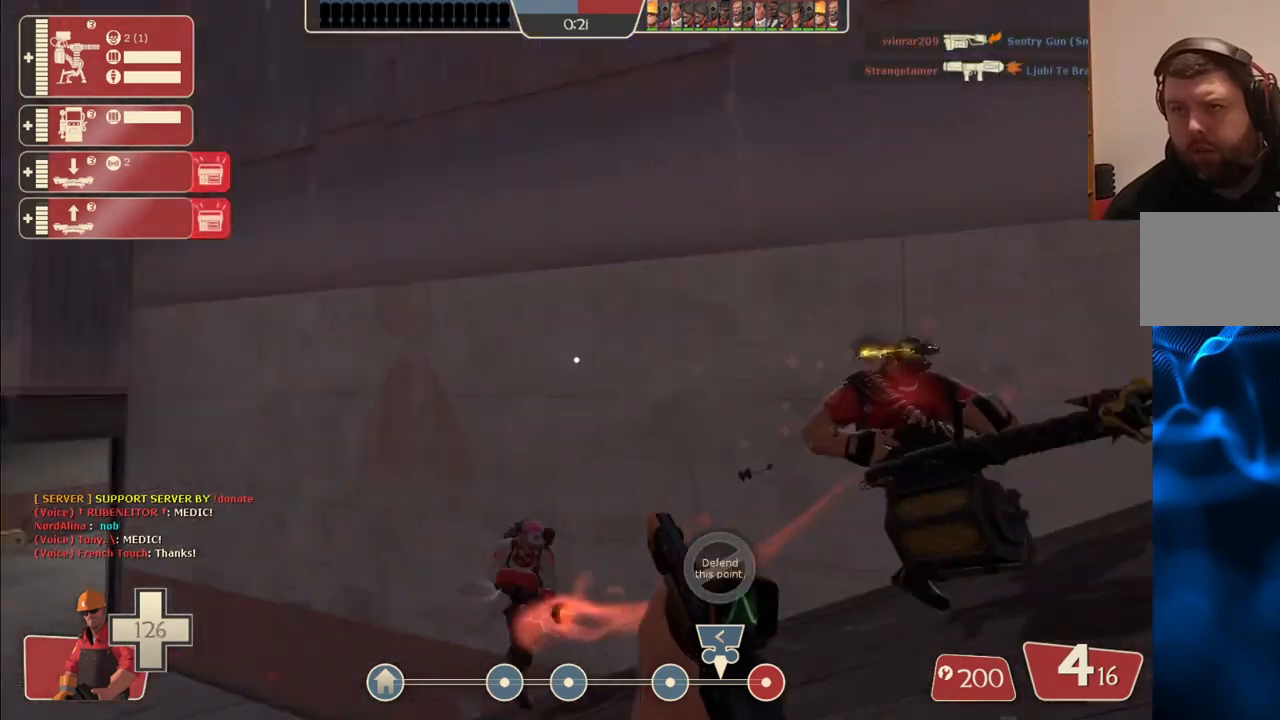
{"buttons": [], "left_stick": "up", "right_stick": "center", "events": [[33, "right_stick", "center"], [217, "right_stick", "left"], [350, "left_stick", "up"], [350, "right_stick", "center"]]}
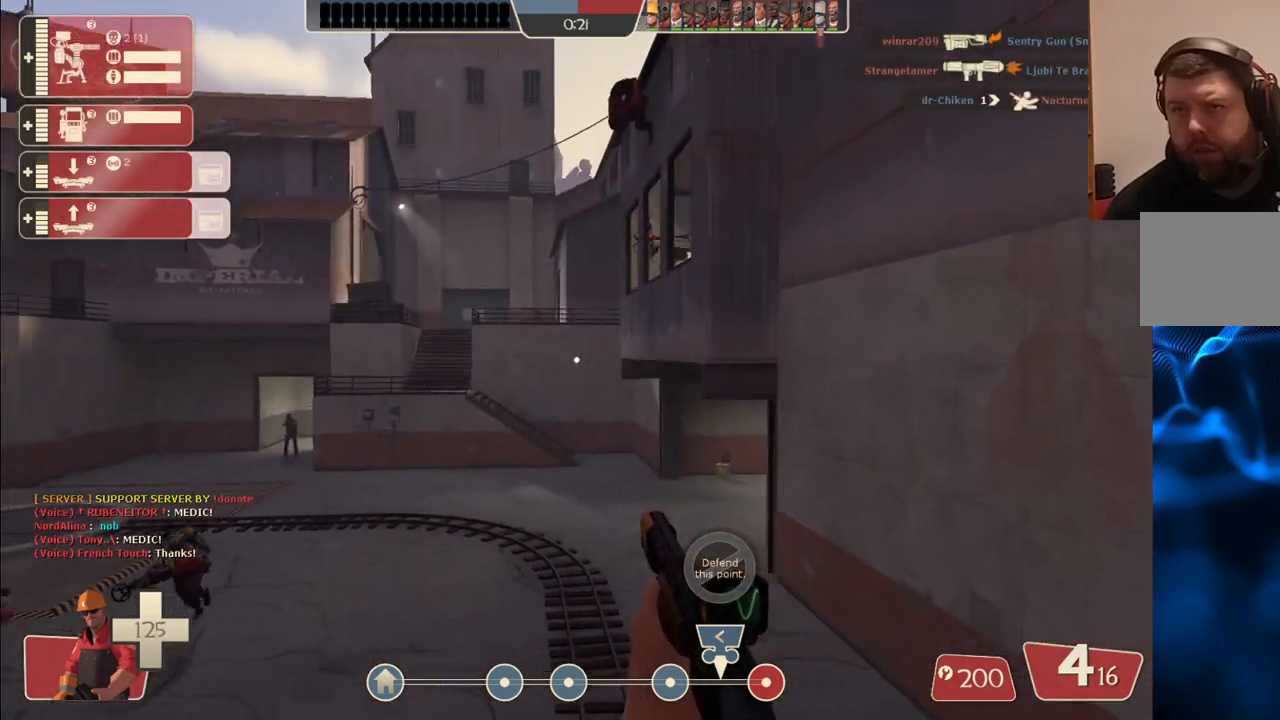
{"buttons": [], "left_stick": "up", "right_stick": "center", "events": [[33, "right_stick", "left"], [117, "right_stick", "center"], [283, "right_stick", "left"], [400, "right_stick", "center"]]}
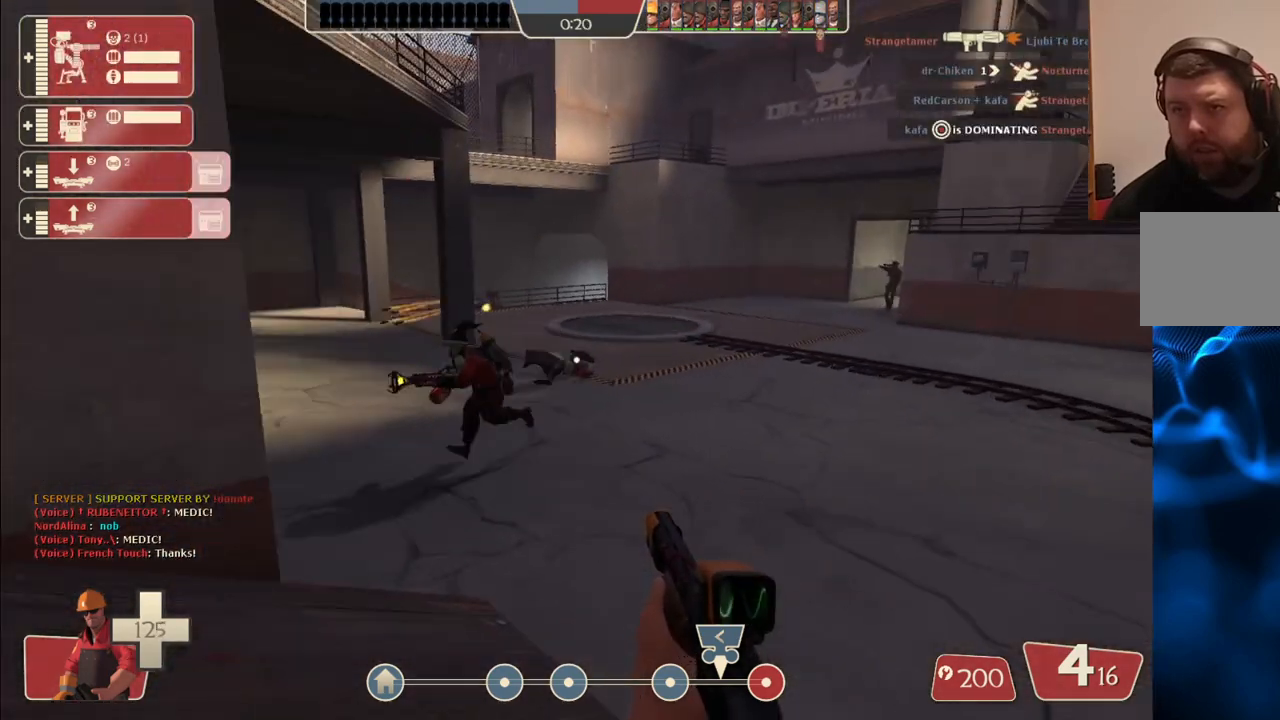
{"buttons": [], "left_stick": "up", "right_stick": "center", "events": [[83, "right_stick", "left"], [183, "right_stick", "center"], [317, "right_stick", "left"], [417, "right_stick", "center"]]}
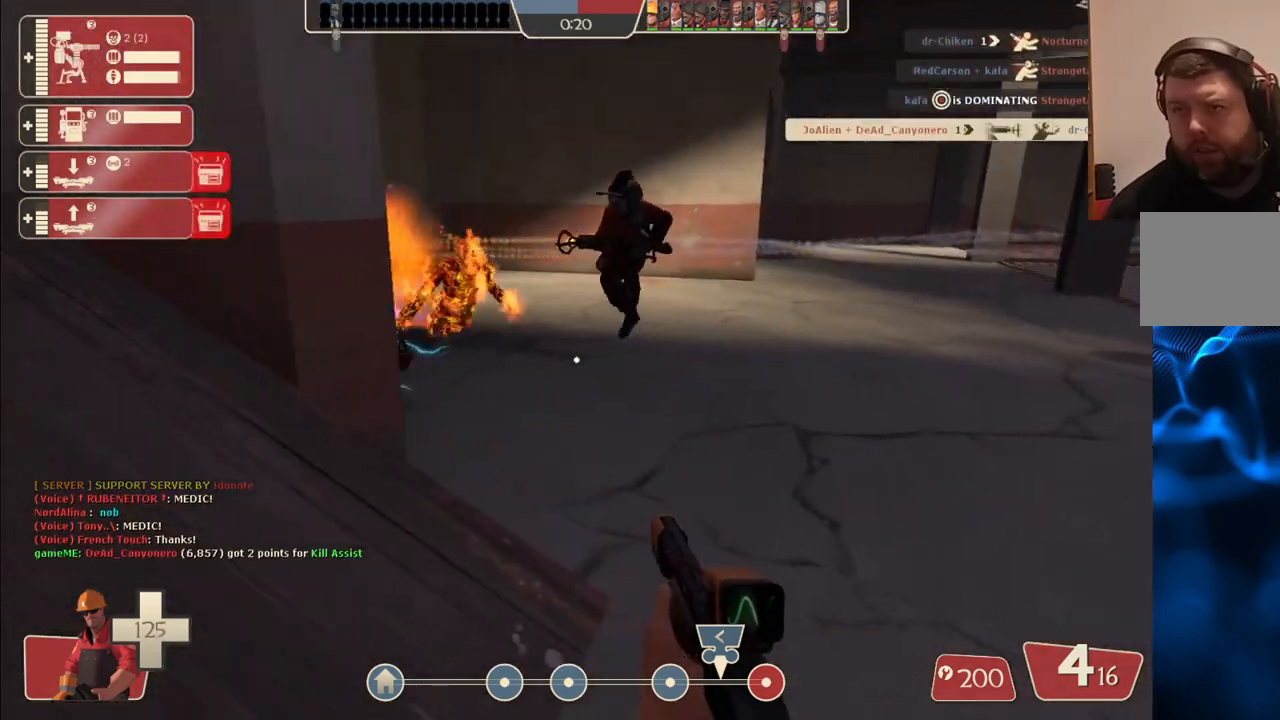
{"buttons": [], "left_stick": "center", "right_stick": "center", "events": [[267, "right_stick", "left"], [333, "left_stick", "center"], [400, "right_stick", "center"], [417, "DPAD_DOWN", "down"], [500, "DPAD_DOWN", "up"]]}
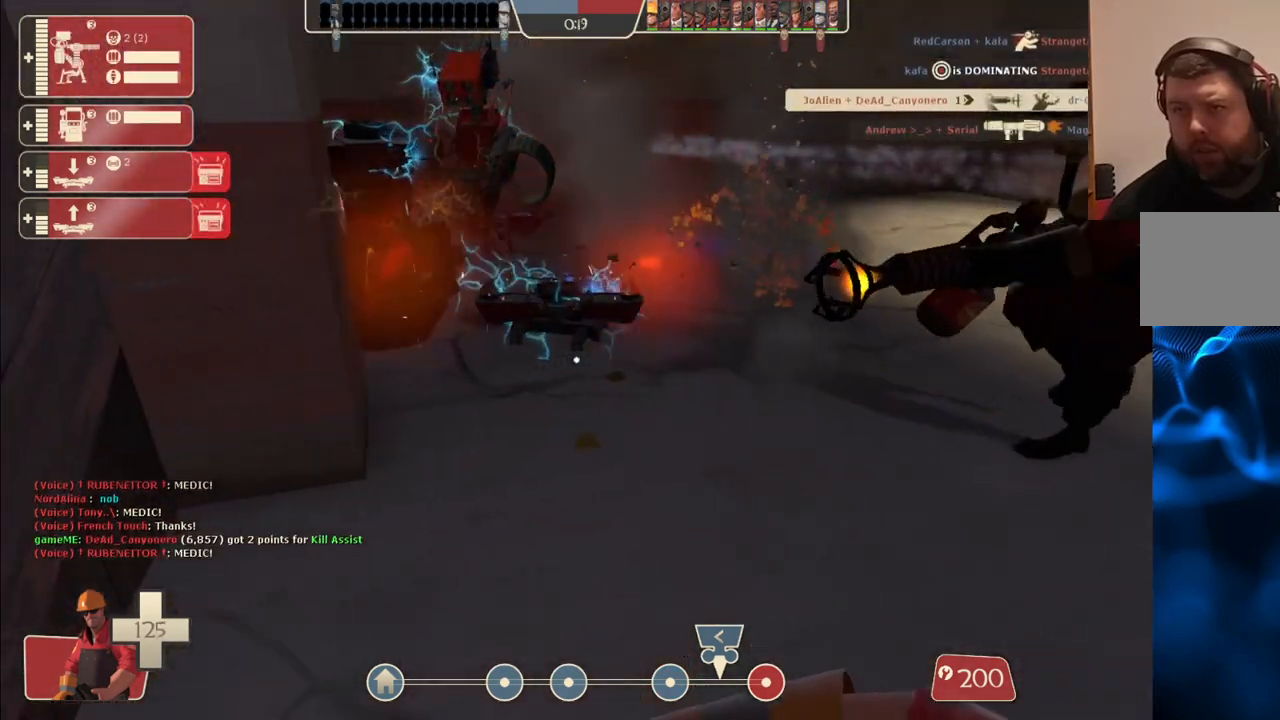
{"buttons": ["R2"], "left_stick": "center", "right_stick": "up", "events": [[183, "left_stick", "up-left"], [317, "R2", "down"], [383, "left_stick", "center"], [433, "right_stick", "up"]]}
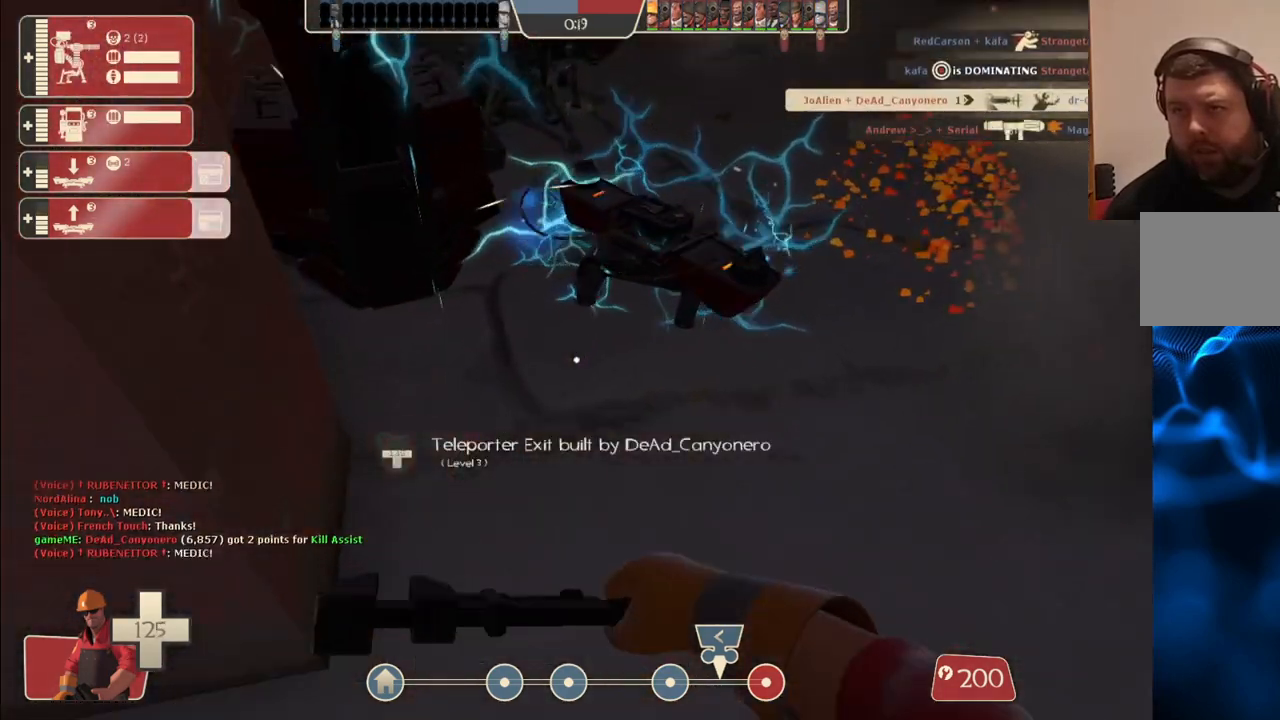
{"buttons": ["R2"], "left_stick": "center", "right_stick": "center", "events": [[33, "right_stick", "center"]]}
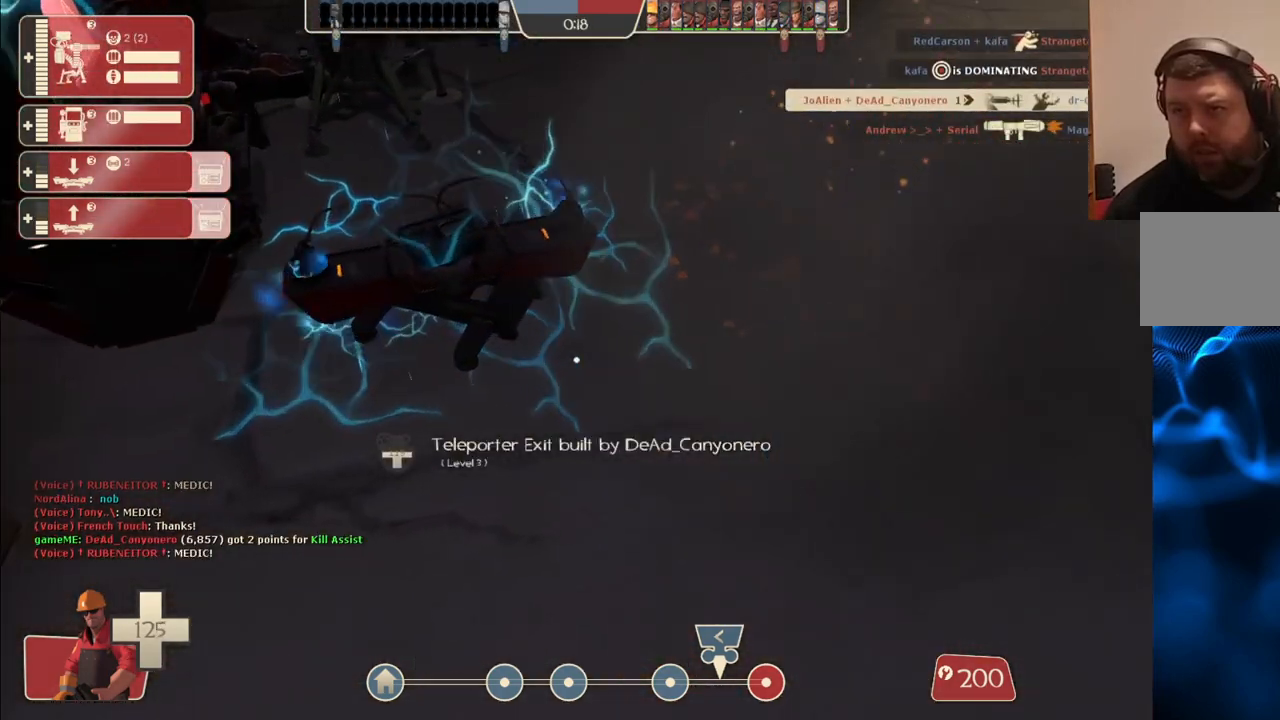
{"buttons": ["R2"], "left_stick": "center", "right_stick": "center", "events": [[33, "right_stick", "up-left"], [133, "right_stick", "center"]]}
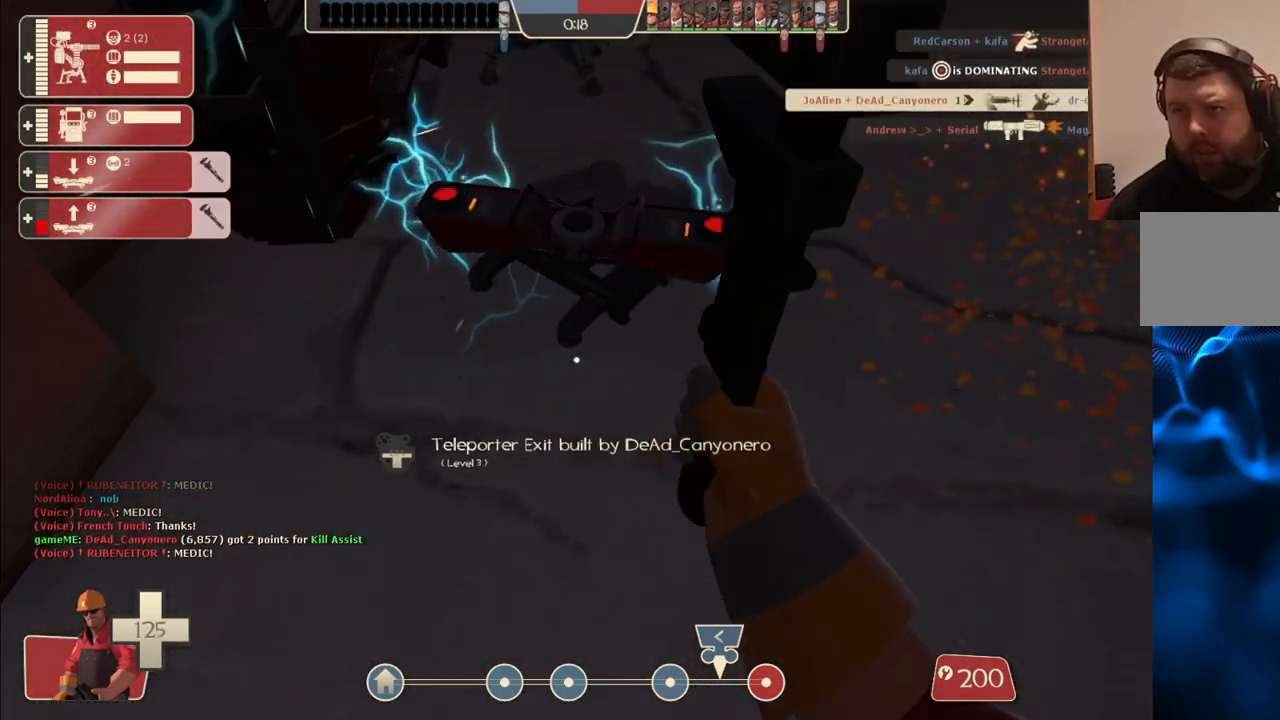
{"buttons": ["R2"], "left_stick": "center", "right_stick": "center", "events": []}
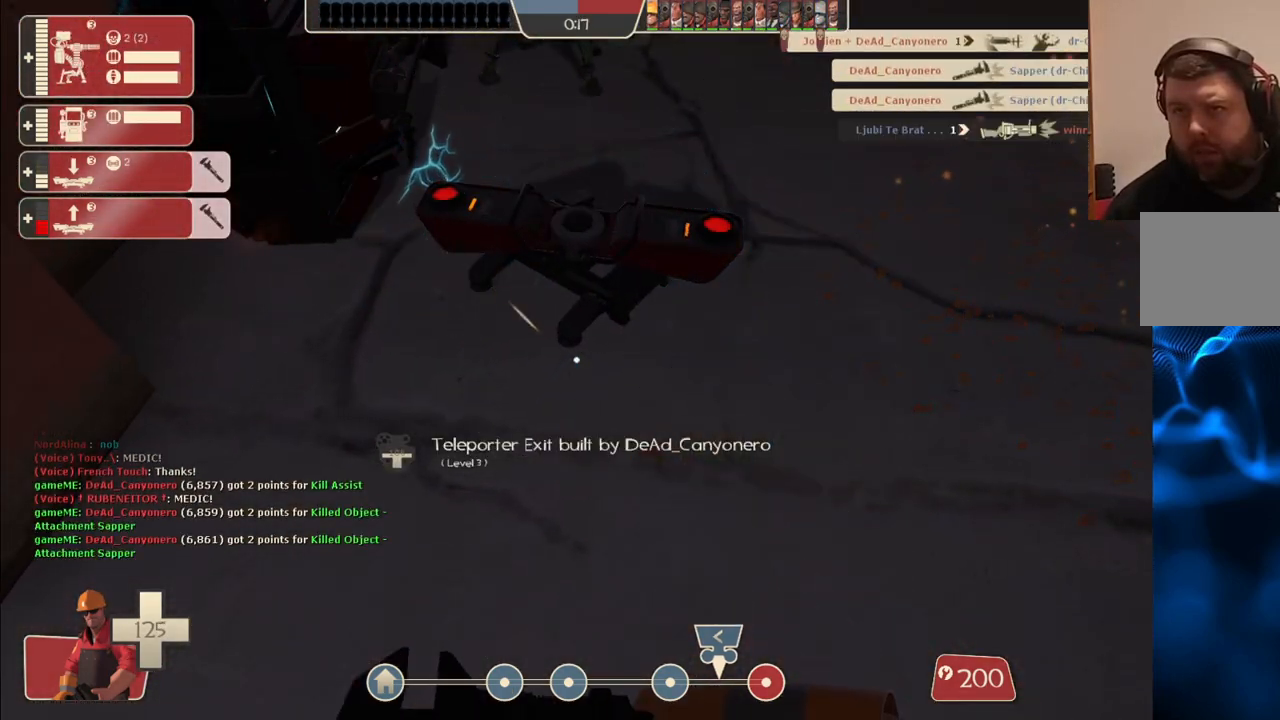
{"buttons": ["R2"], "left_stick": "up-right", "right_stick": "down-left", "events": [[317, "left_stick", "right"], [433, "left_stick", "up-right"], [500, "right_stick", "down-left"]]}
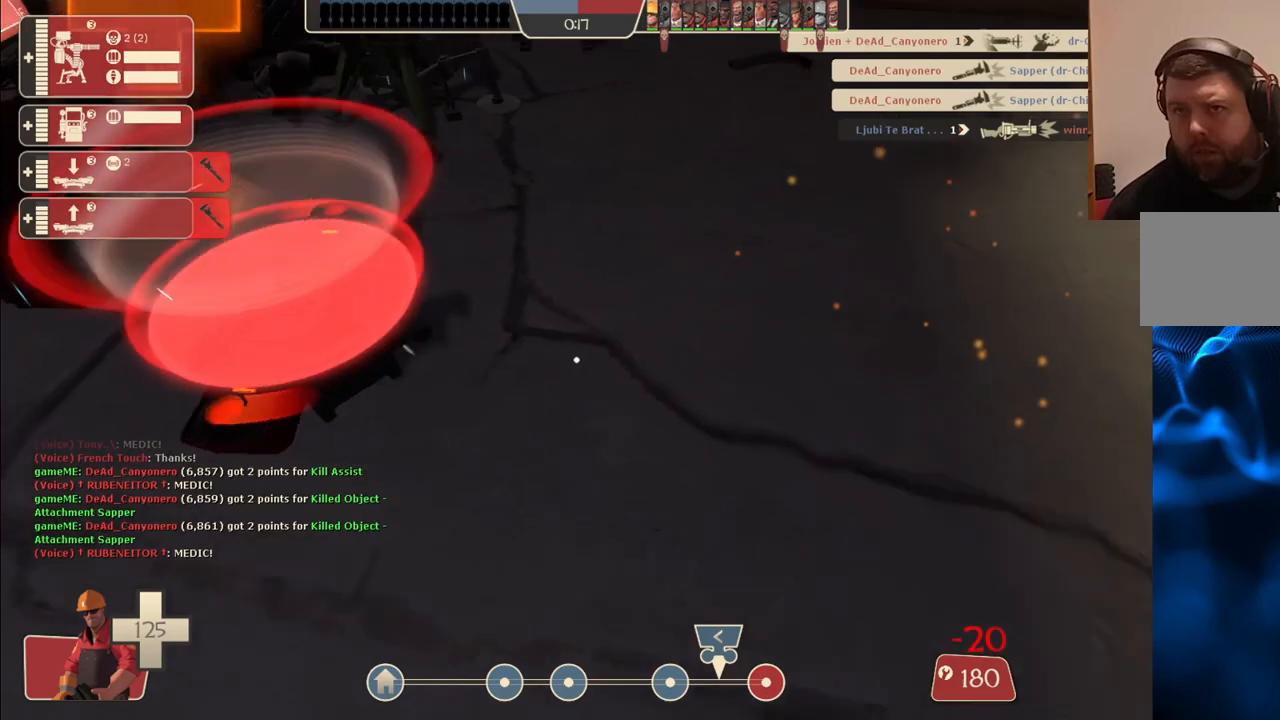
{"buttons": ["R2"], "left_stick": "center", "right_stick": "down-left", "events": [[133, "left_stick", "up"], [150, "right_stick", "center"], [283, "left_stick", "center"], [367, "right_stick", "down-left"]]}
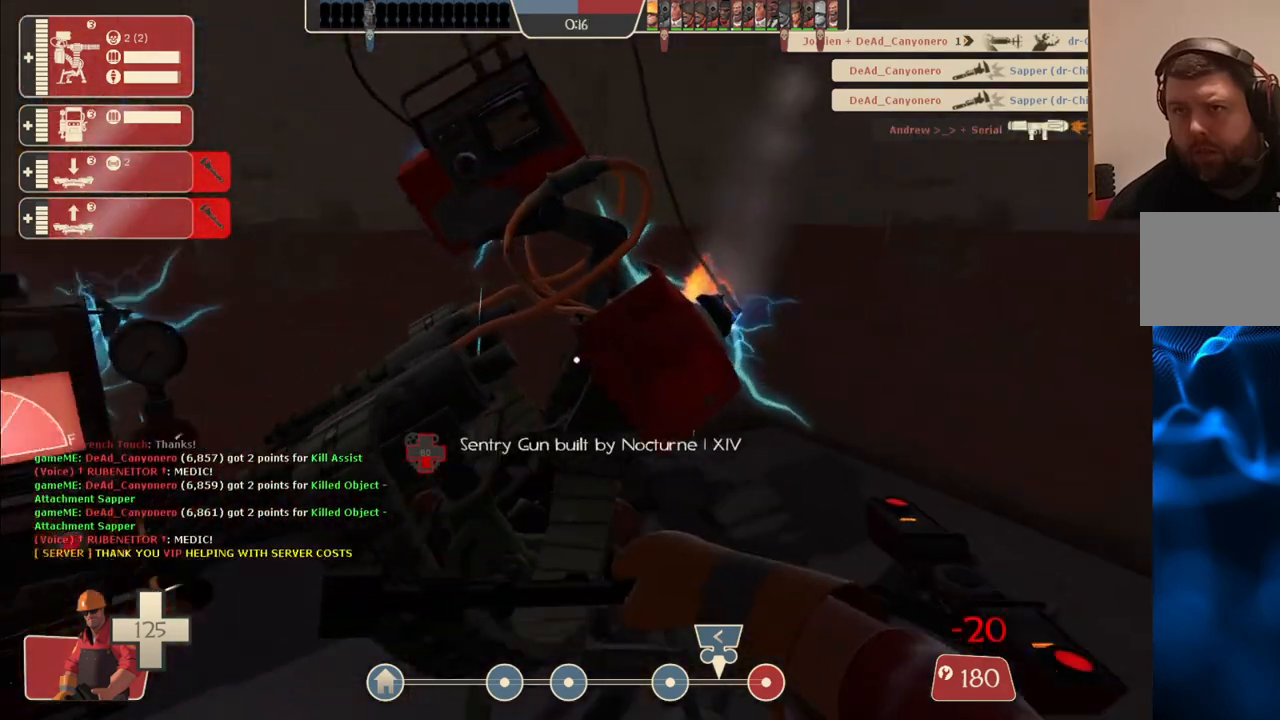
{"buttons": ["R2"], "left_stick": "center", "right_stick": "center", "events": [[33, "right_stick", "center"]]}
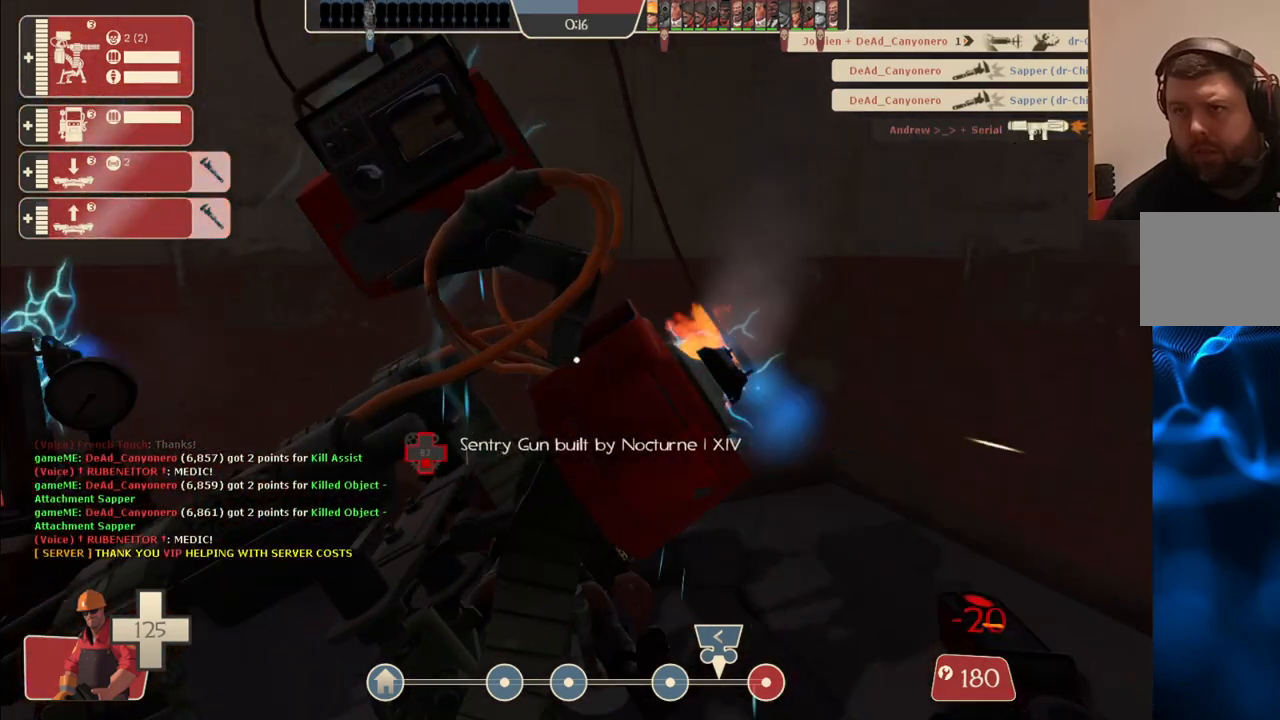
{"buttons": ["R2"], "left_stick": "center", "right_stick": "center", "events": []}
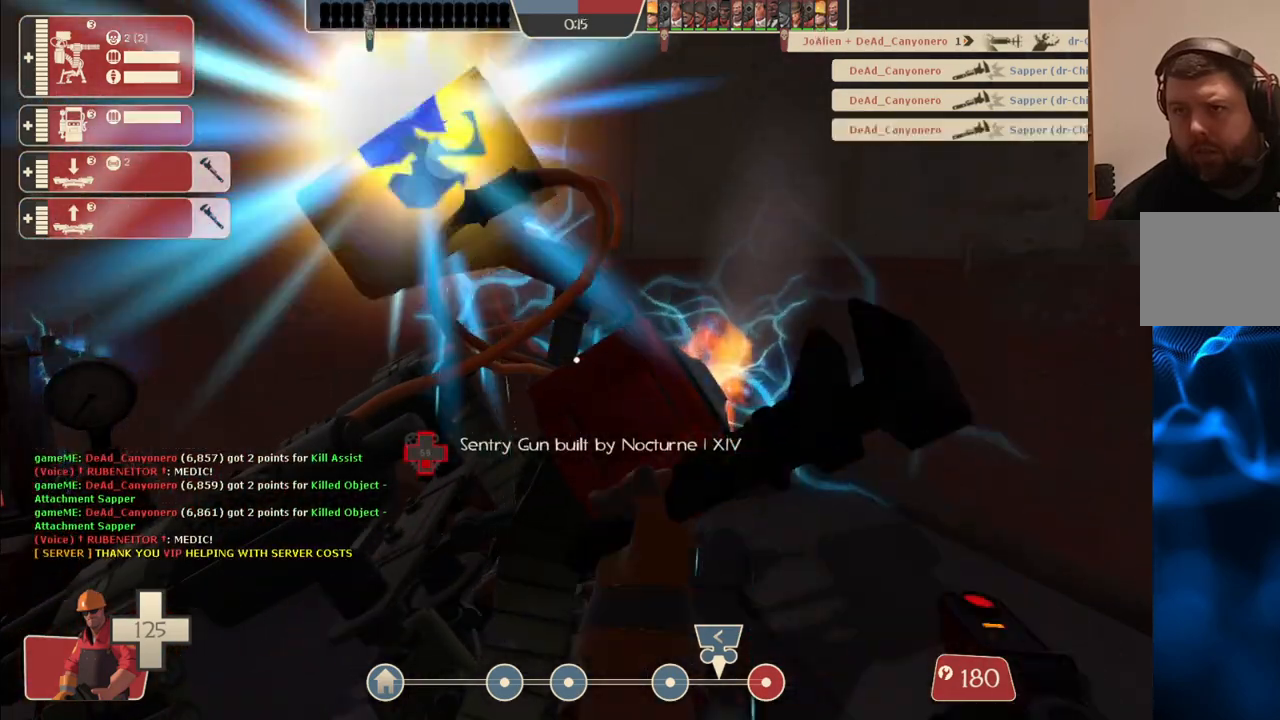
{"buttons": ["R2"], "left_stick": "center", "right_stick": "center", "events": [[100, "right_stick", "left"], [117, "left_stick", "up-left"], [233, "left_stick", "center"], [233, "right_stick", "center"]]}
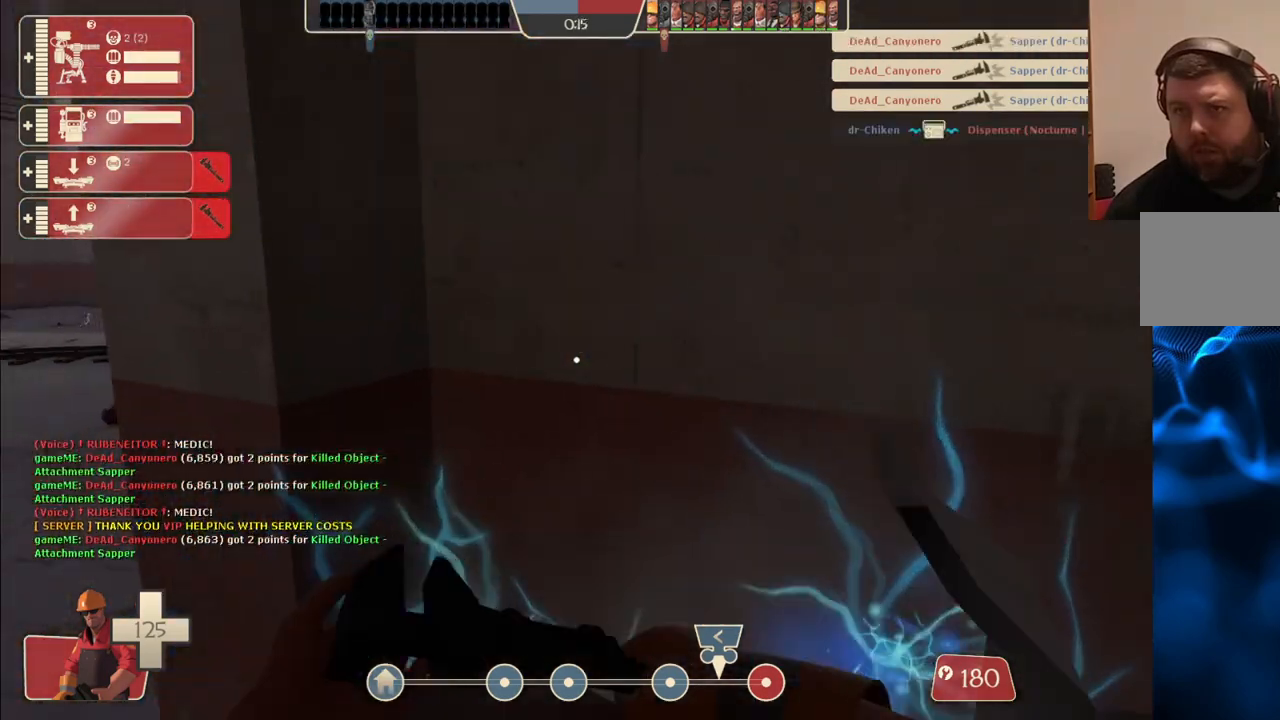
{"buttons": ["R2"], "left_stick": "center", "right_stick": "center", "events": [[267, "right_stick", "up-right"], [417, "right_stick", "center"]]}
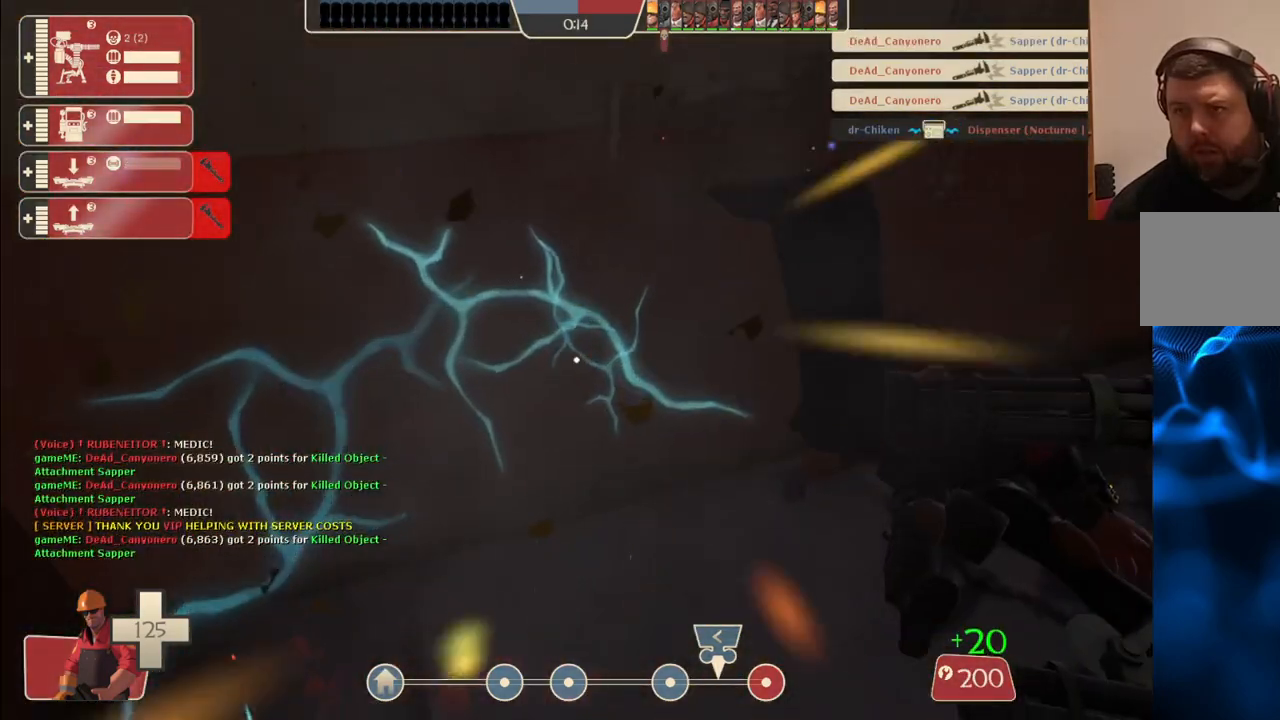
{"buttons": ["R2"], "left_stick": "up-left", "right_stick": "right", "events": [[150, "right_stick", "right"], [217, "left_stick", "up-left"]]}
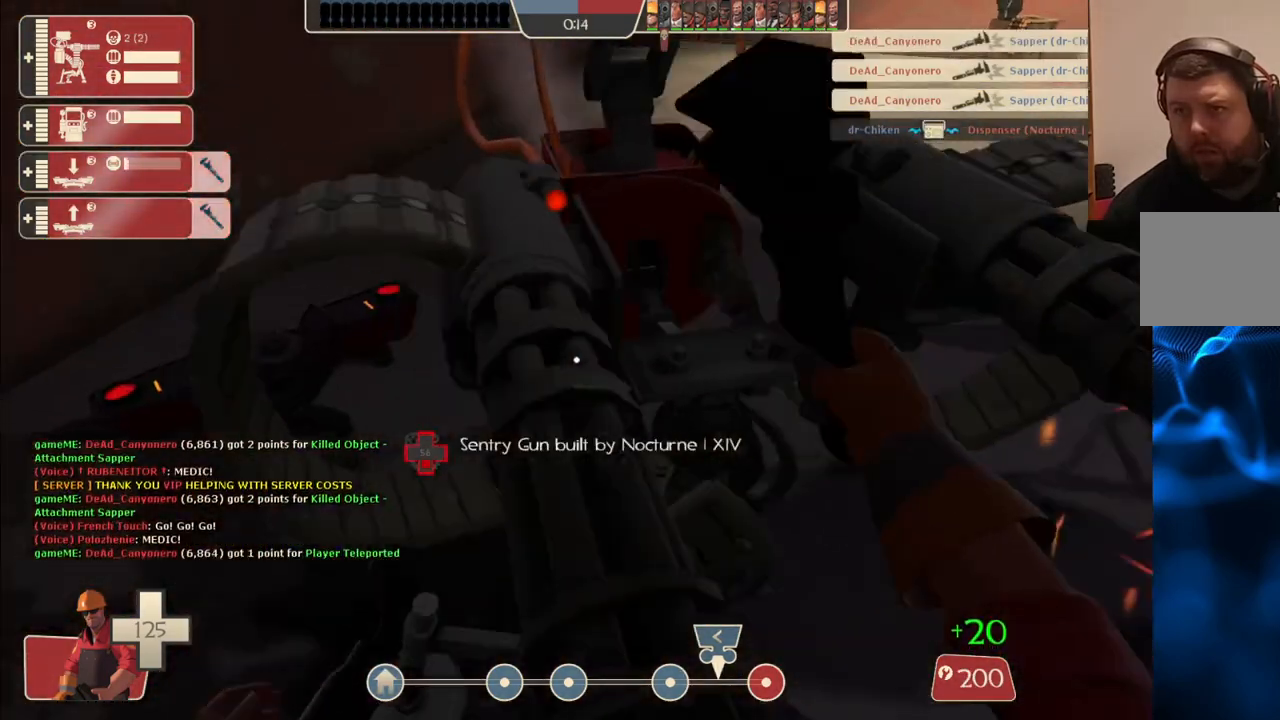
{"buttons": [], "left_stick": "up-left", "right_stick": "right", "events": [[33, "R2", "up"], [100, "right_stick", "center"], [283, "right_stick", "right"]]}
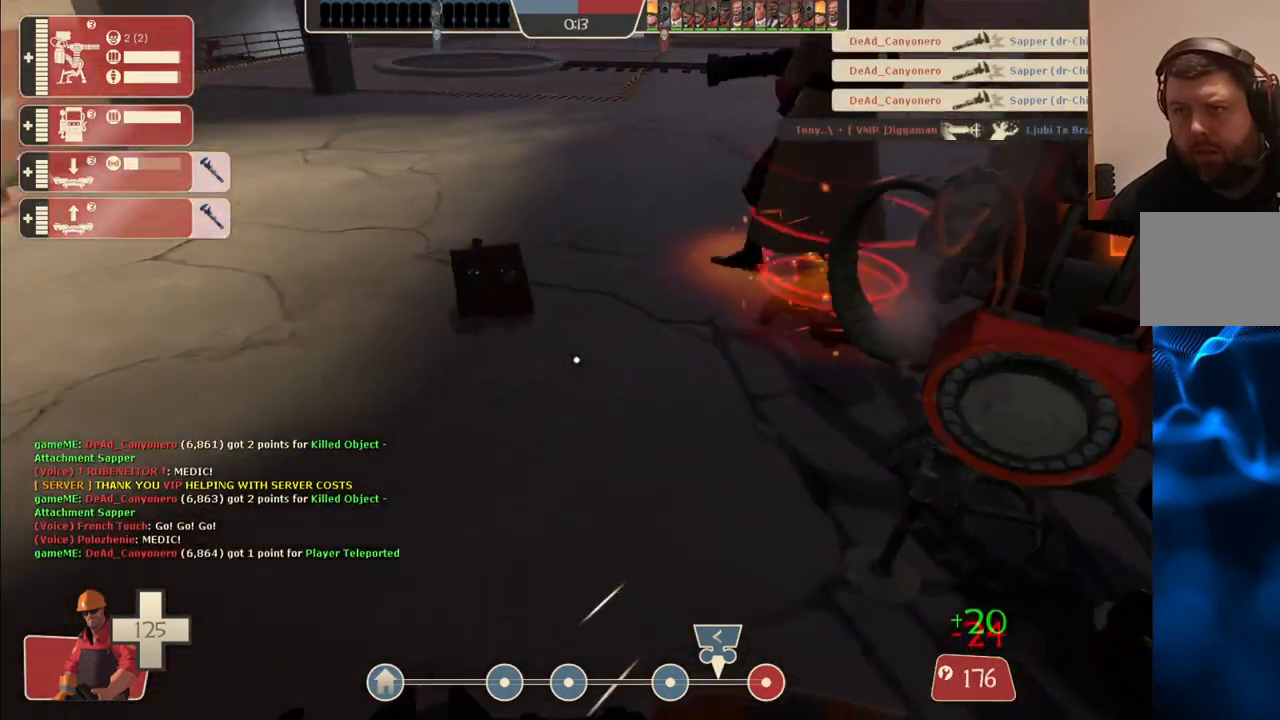
{"buttons": ["R2"], "left_stick": "center", "right_stick": "center", "events": [[17, "right_stick", "center"], [33, "left_stick", "center"], [150, "right_stick", "right"], [233, "R2", "down"], [400, "right_stick", "center"]]}
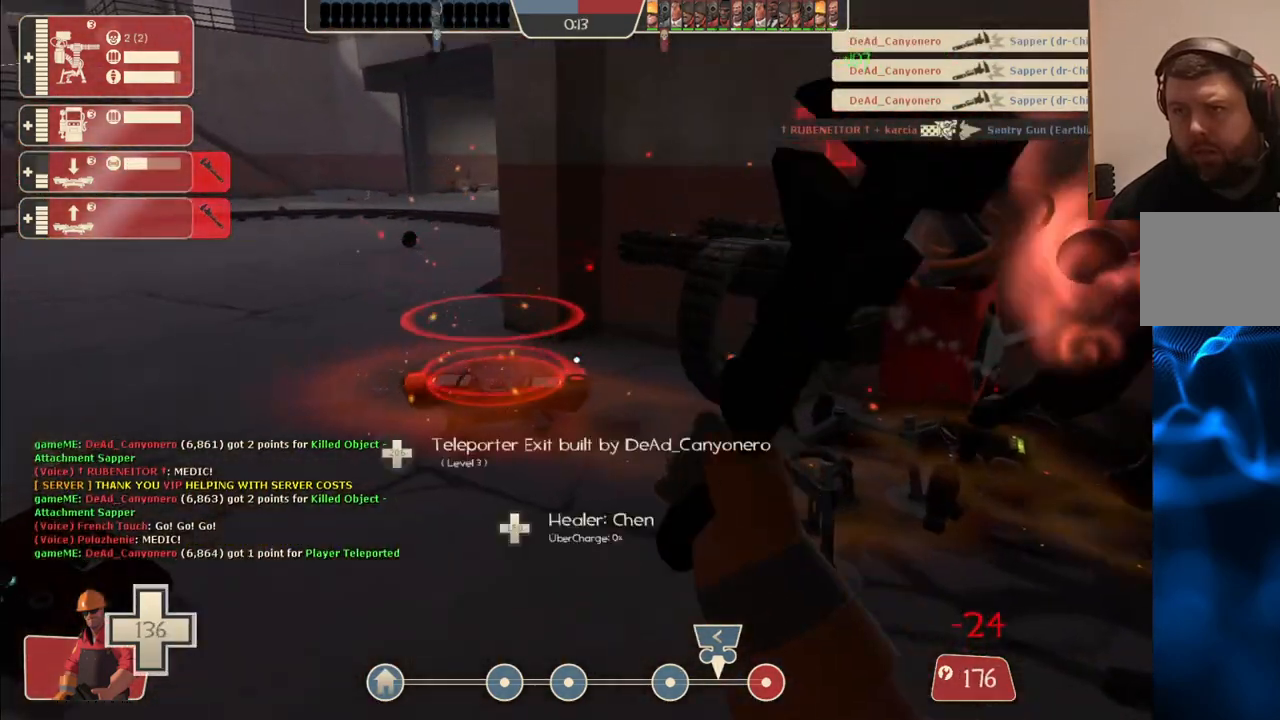
{"buttons": ["R2"], "left_stick": "center", "right_stick": "center", "events": [[283, "left_stick", "up"], [400, "left_stick", "center"]]}
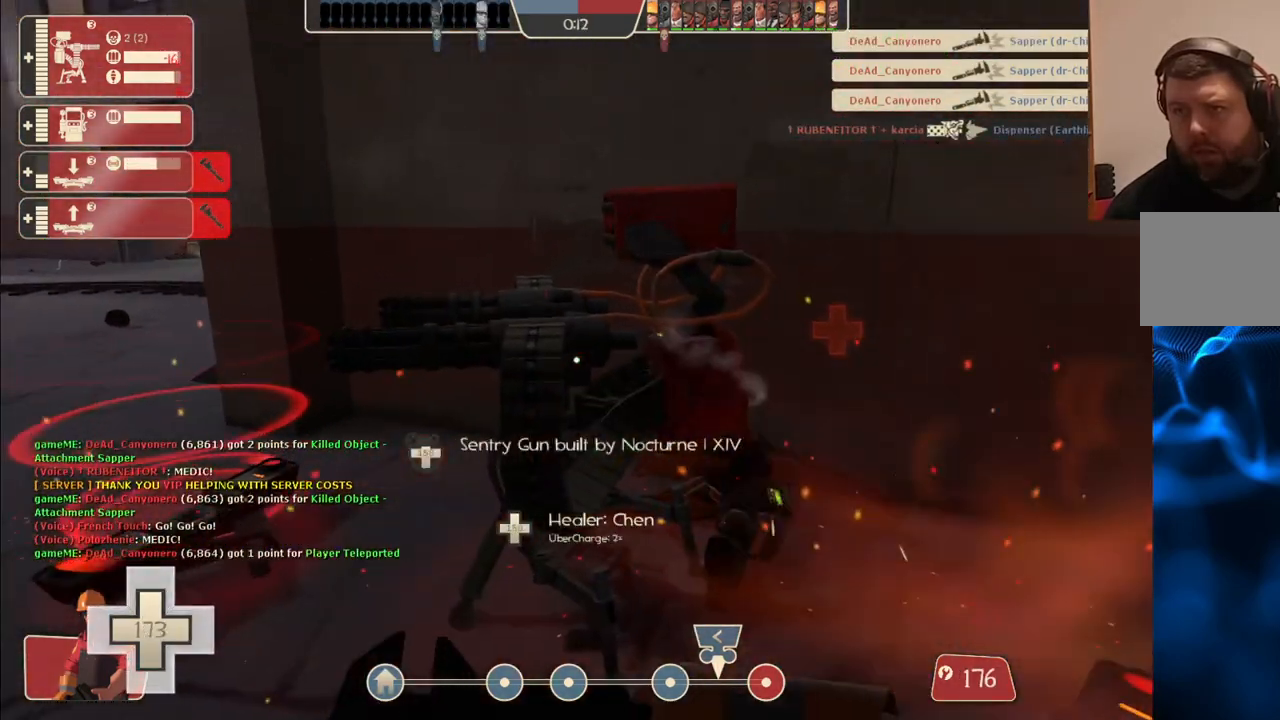
{"buttons": [], "left_stick": "left", "right_stick": "center", "events": [[383, "left_stick", "left"], [467, "R2", "up"]]}